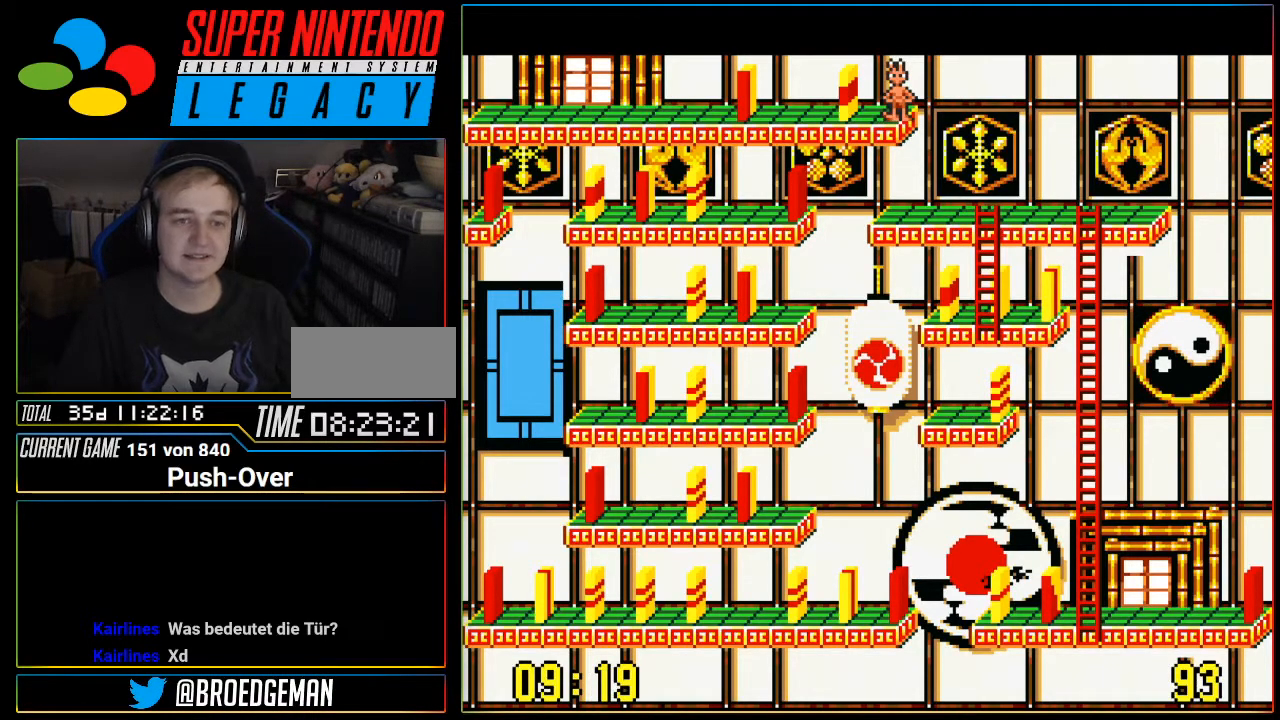
Gameplay with a controller (Nintendo layout); each line is a JSON object with the inputs held at the frame after it. "events" lists button and stick changes between this image and that frame as [ms after this image, input, new state], when the widget could be followed in between. Not read: L3 R3.
{"buttons": [], "events": [[333, "DPAD_UP", "down"], [467, "DPAD_UP", "up"]]}
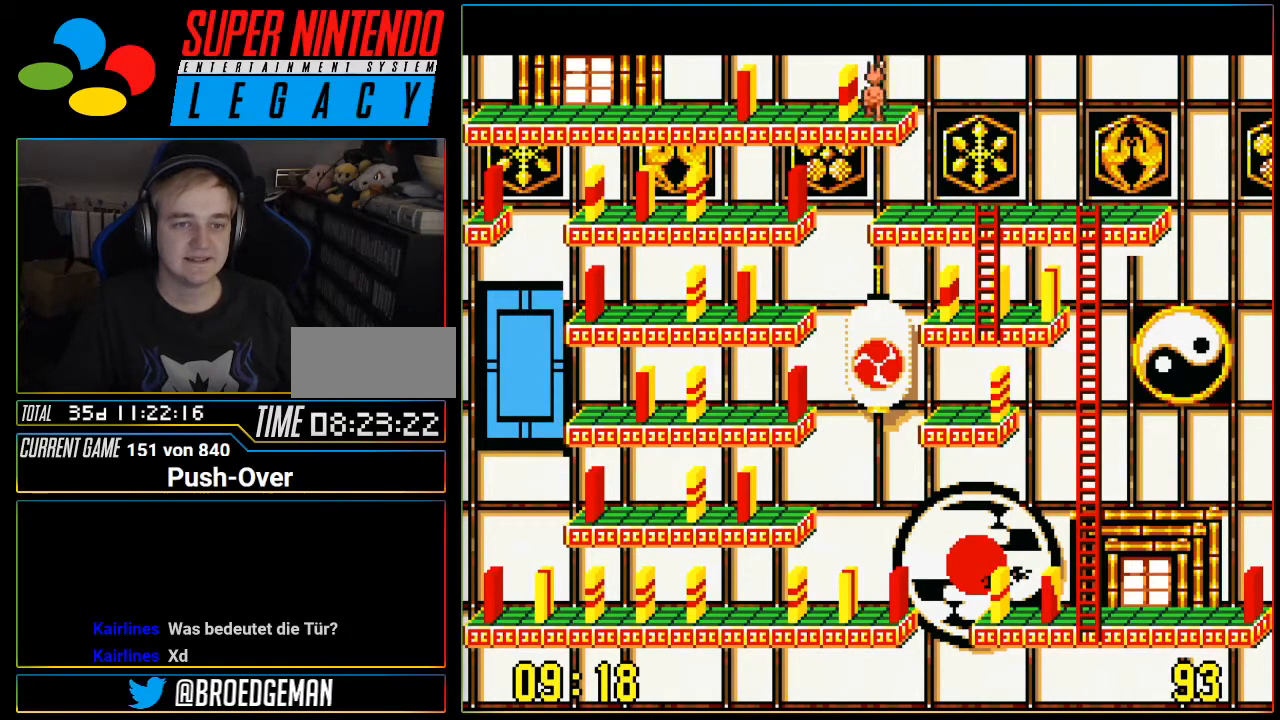
{"buttons": ["Y"], "events": [[334, "Y", "down"]]}
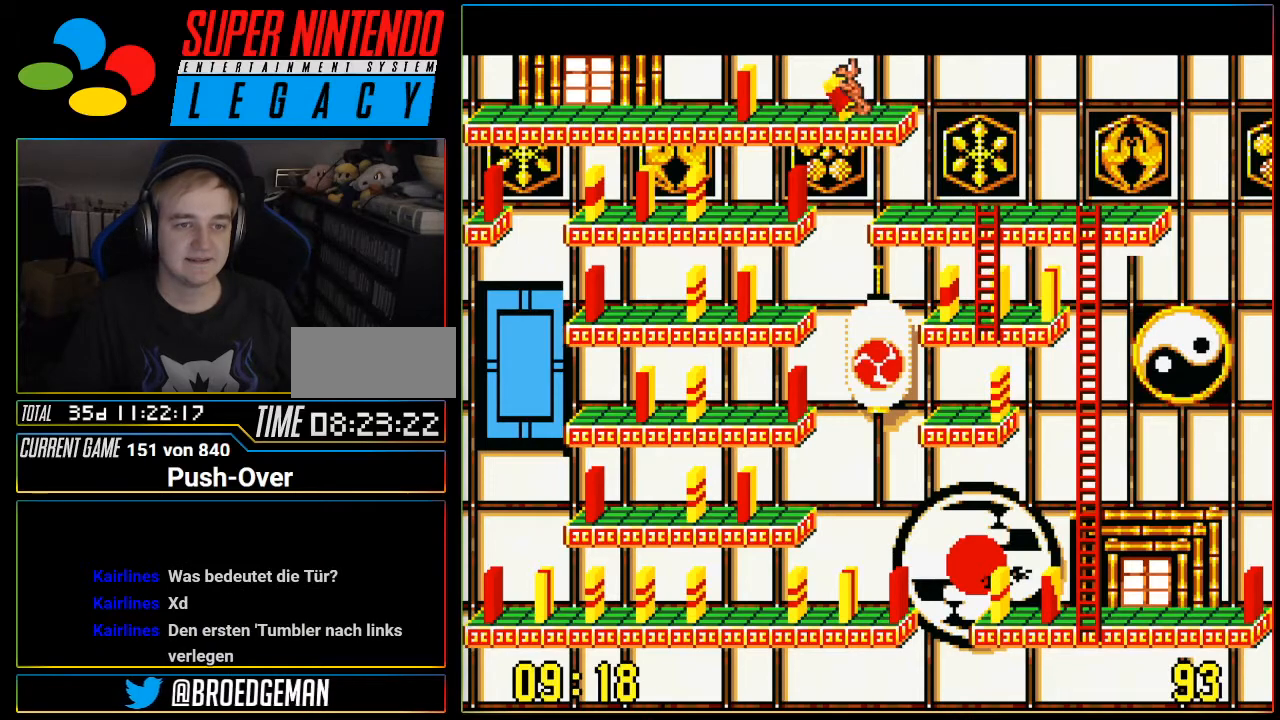
{"buttons": [], "events": [[300, "Y", "up"]]}
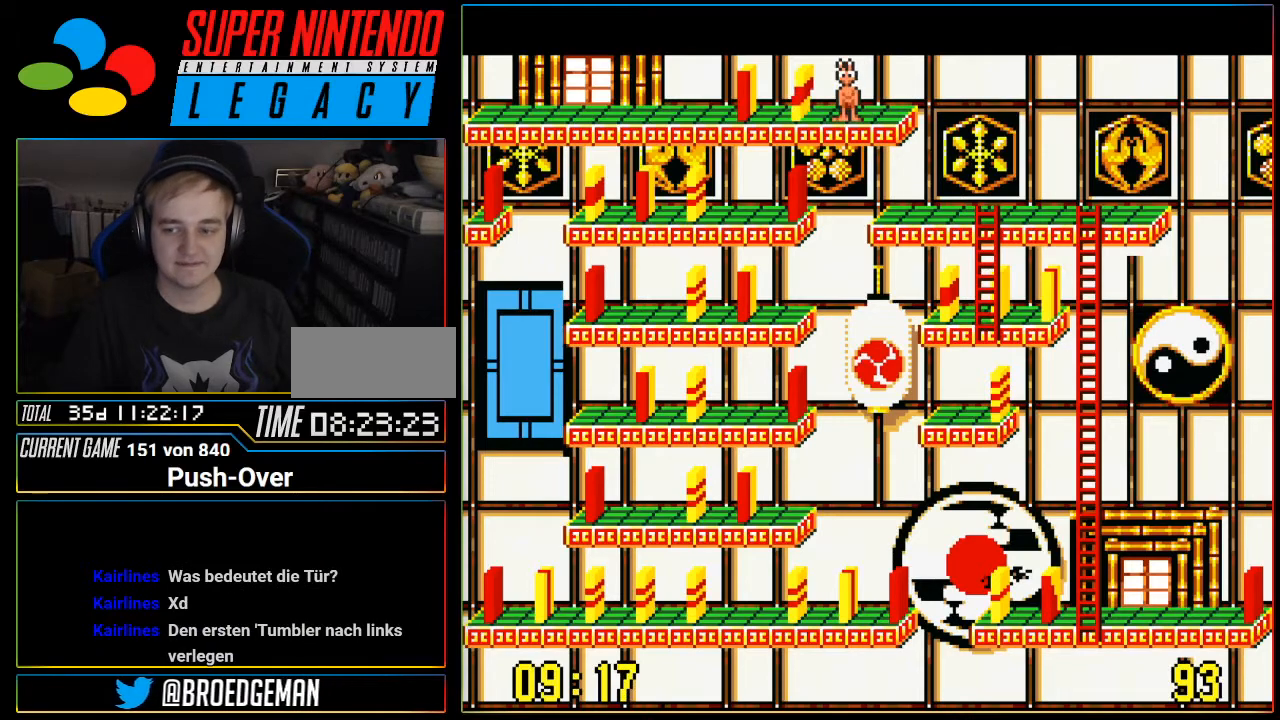
{"buttons": [], "events": []}
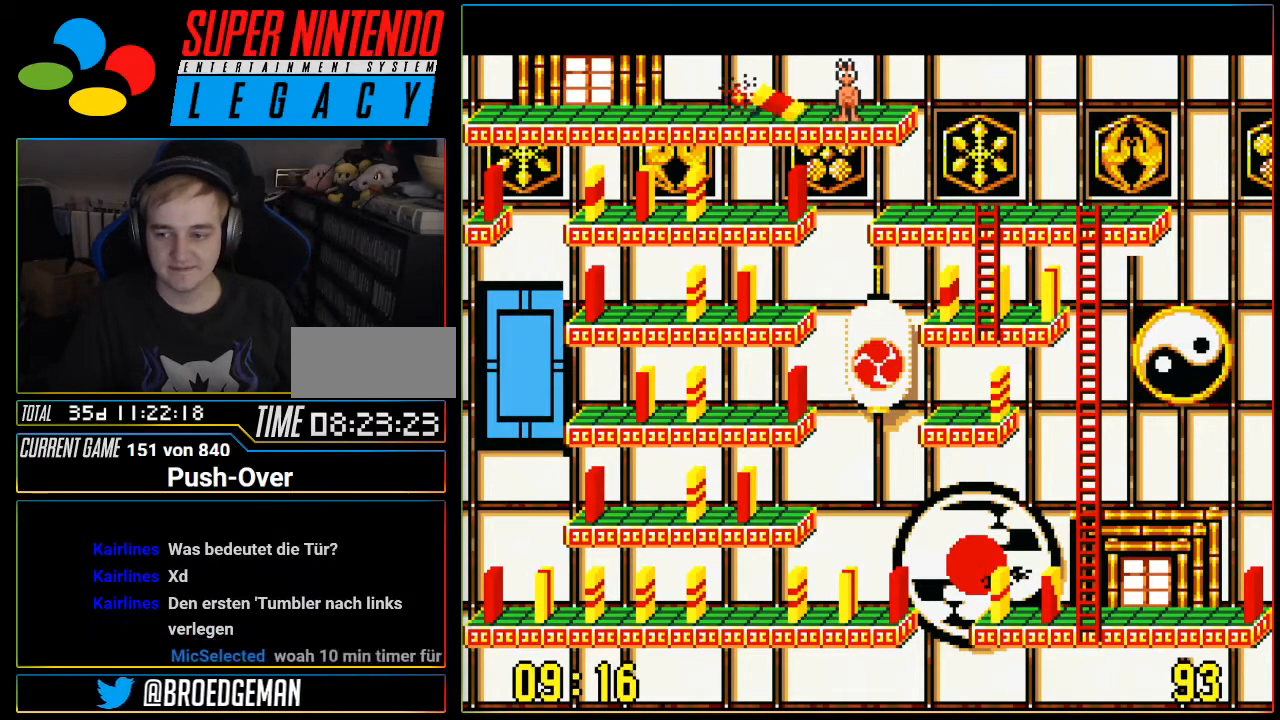
{"buttons": [], "events": [[367, "START", "down"], [400, "SELECT", "down"], [400, "START", "up"], [467, "SELECT", "up"]]}
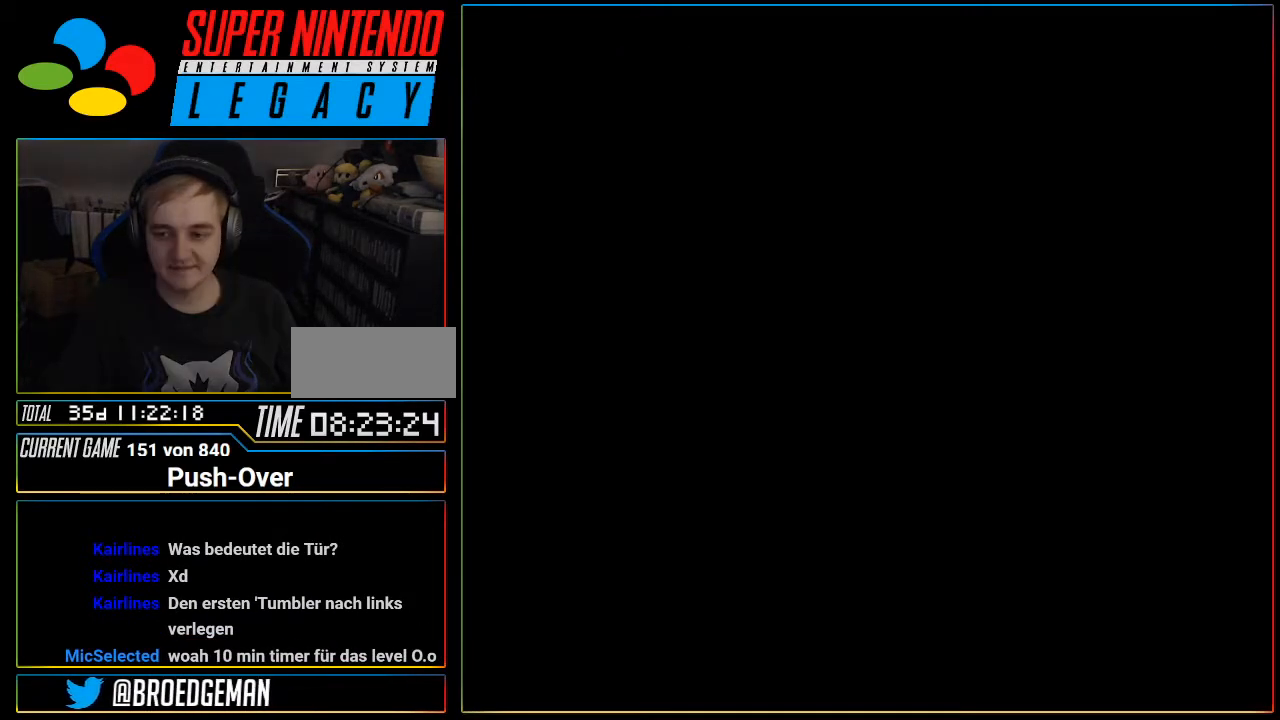
{"buttons": [], "events": [[234, "R1", "down"], [267, "R1", "up"]]}
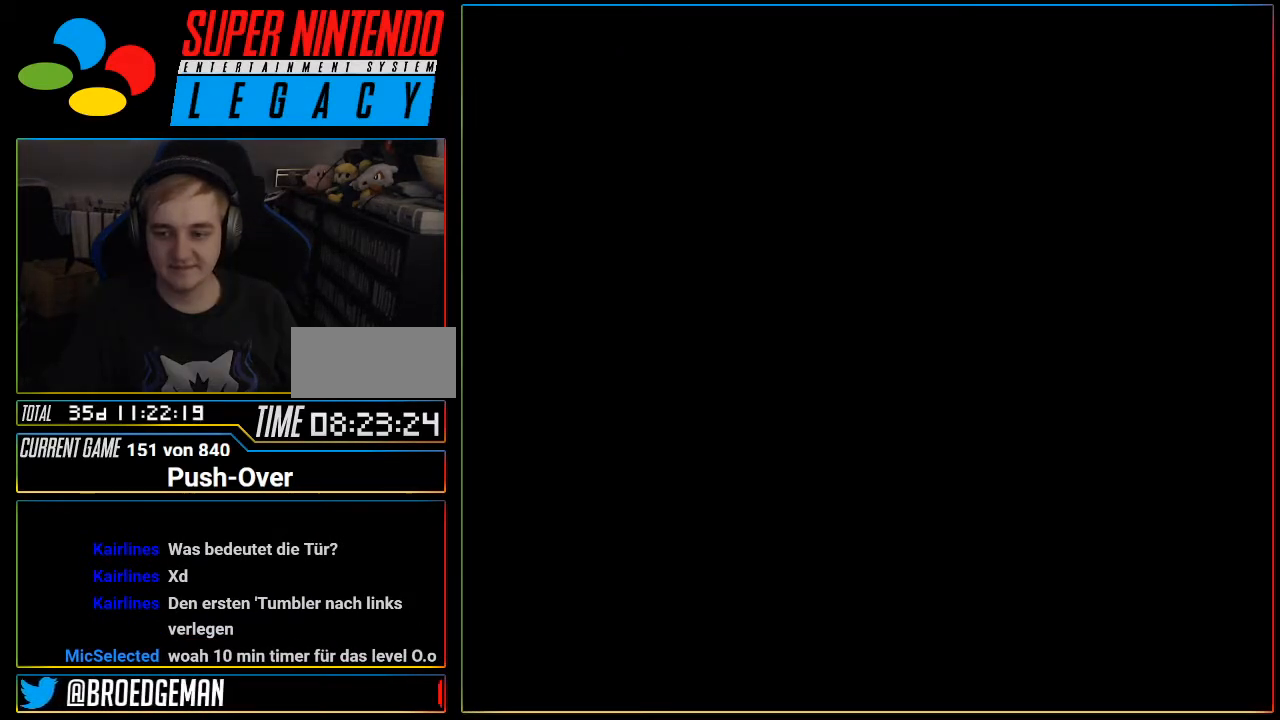
{"buttons": [], "events": []}
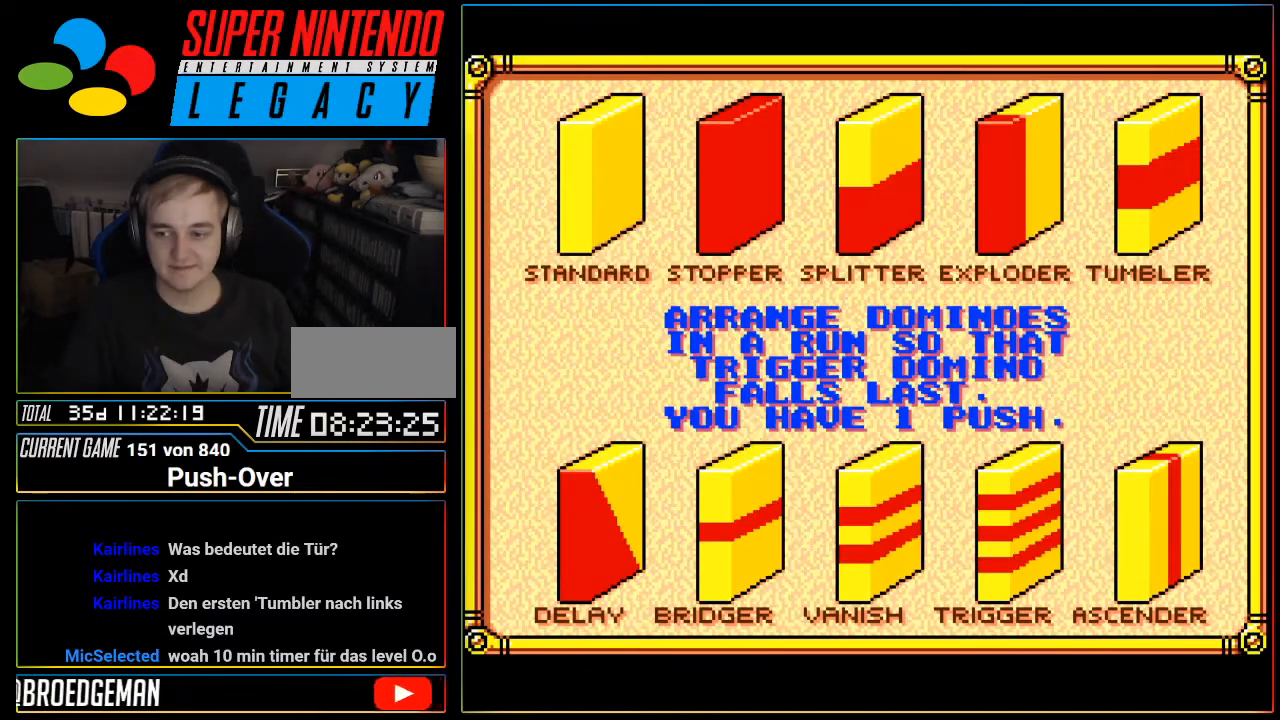
{"buttons": [], "events": [[217, "START", "down"], [467, "START", "up"]]}
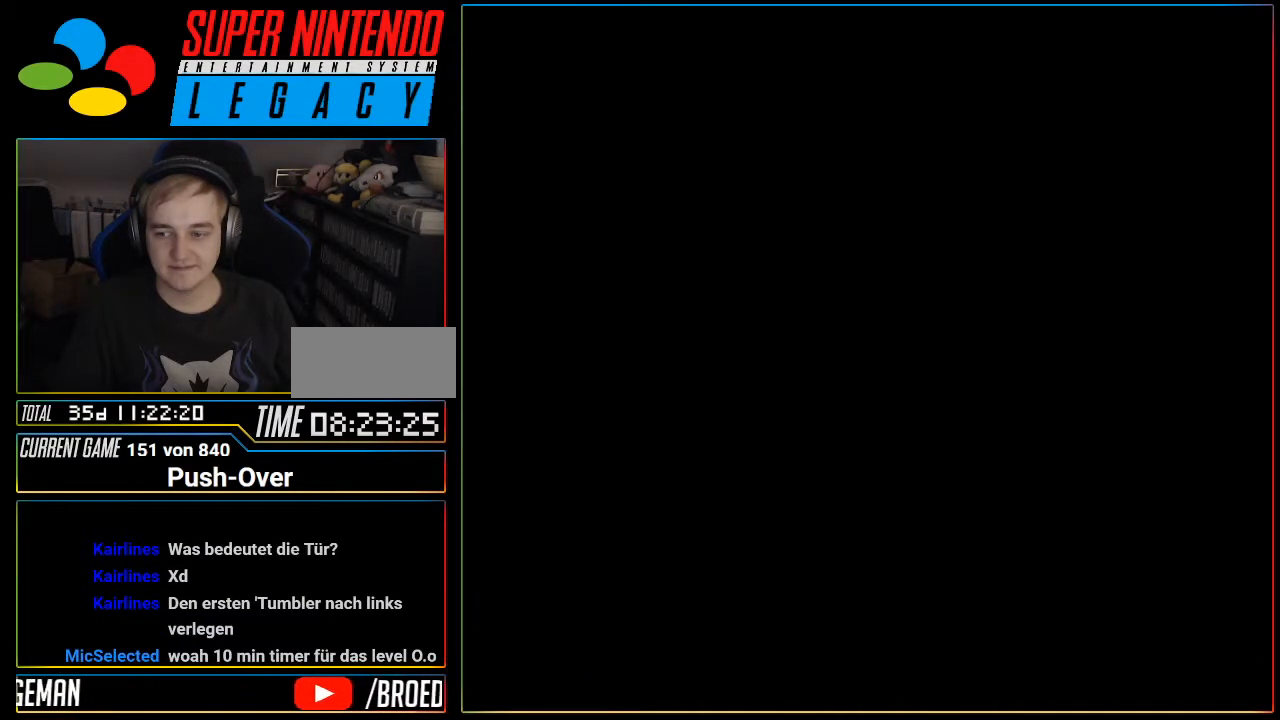
{"buttons": [], "events": []}
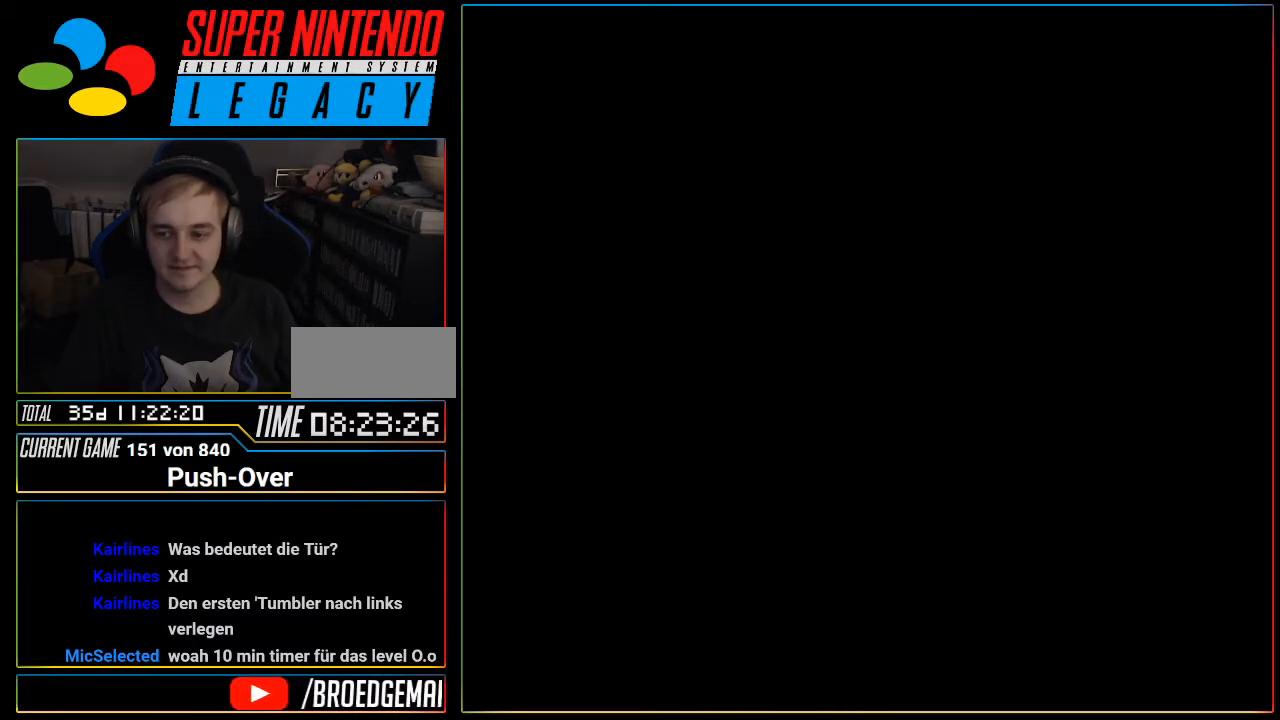
{"buttons": [], "events": []}
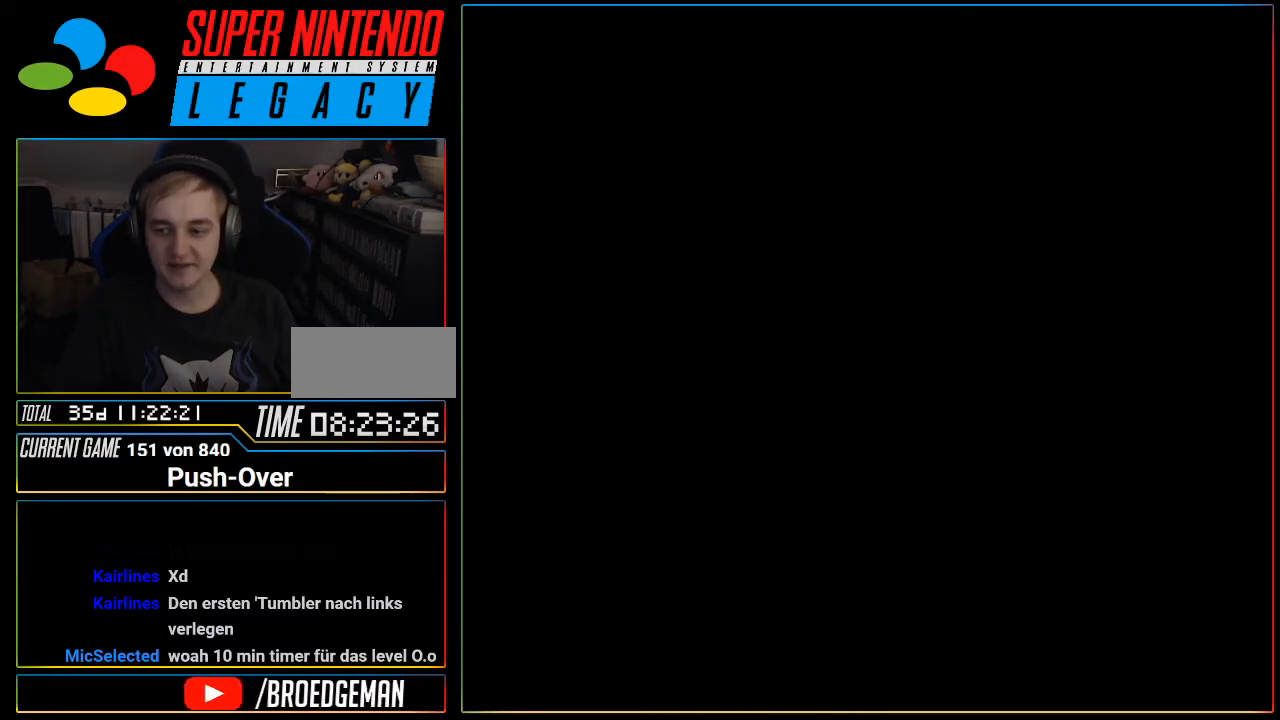
{"buttons": ["R1"], "events": [[484, "R1", "down"]]}
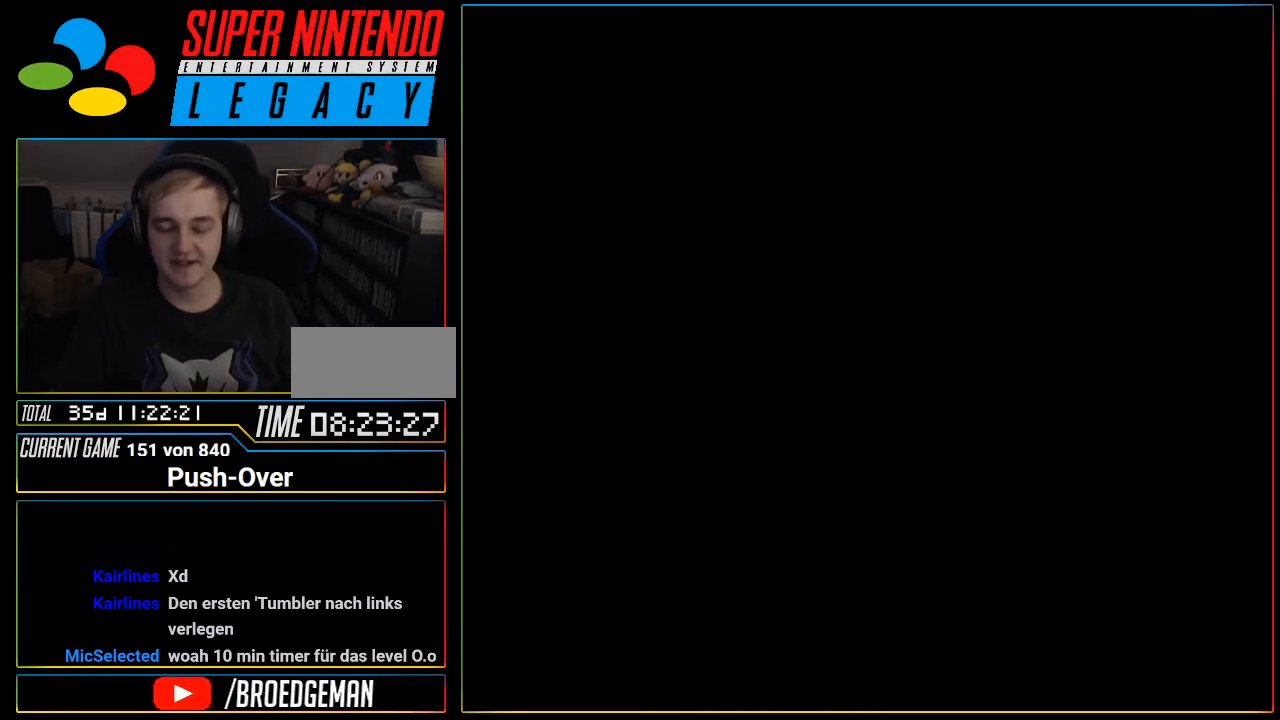
{"buttons": [], "events": [[17, "R1", "up"]]}
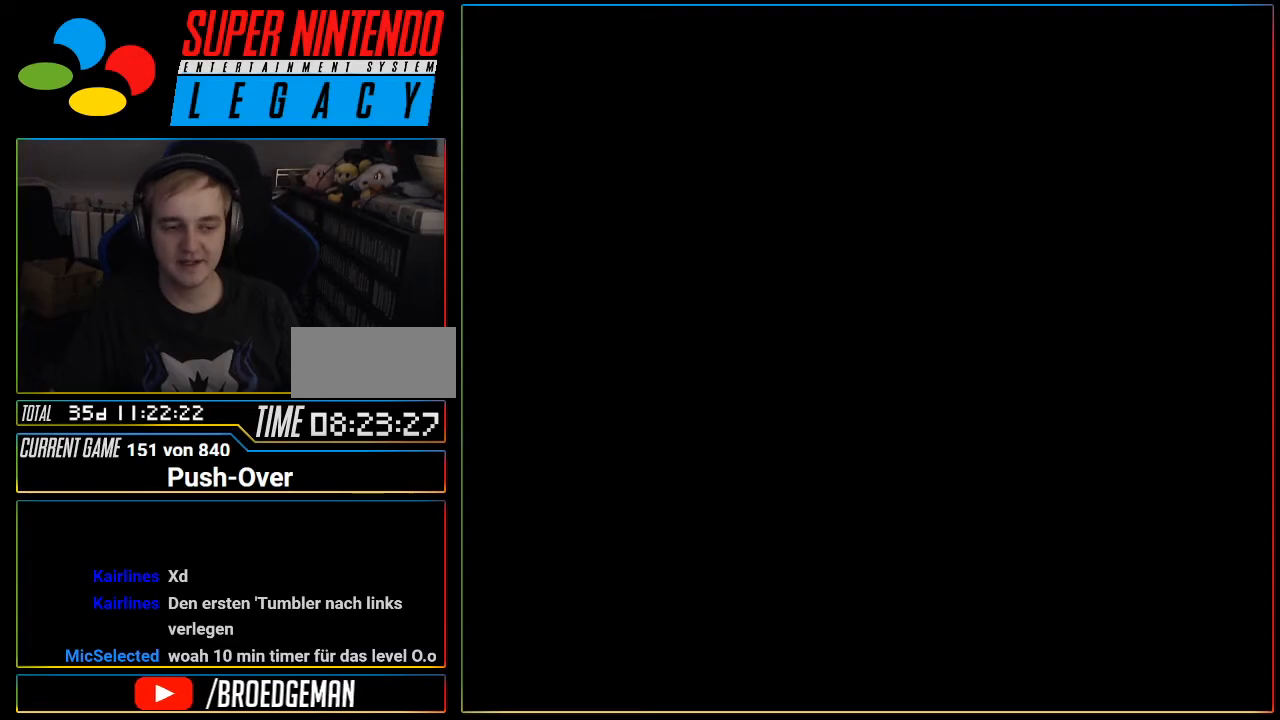
{"buttons": [], "events": [[50, "R1", "down"], [83, "R1", "up"]]}
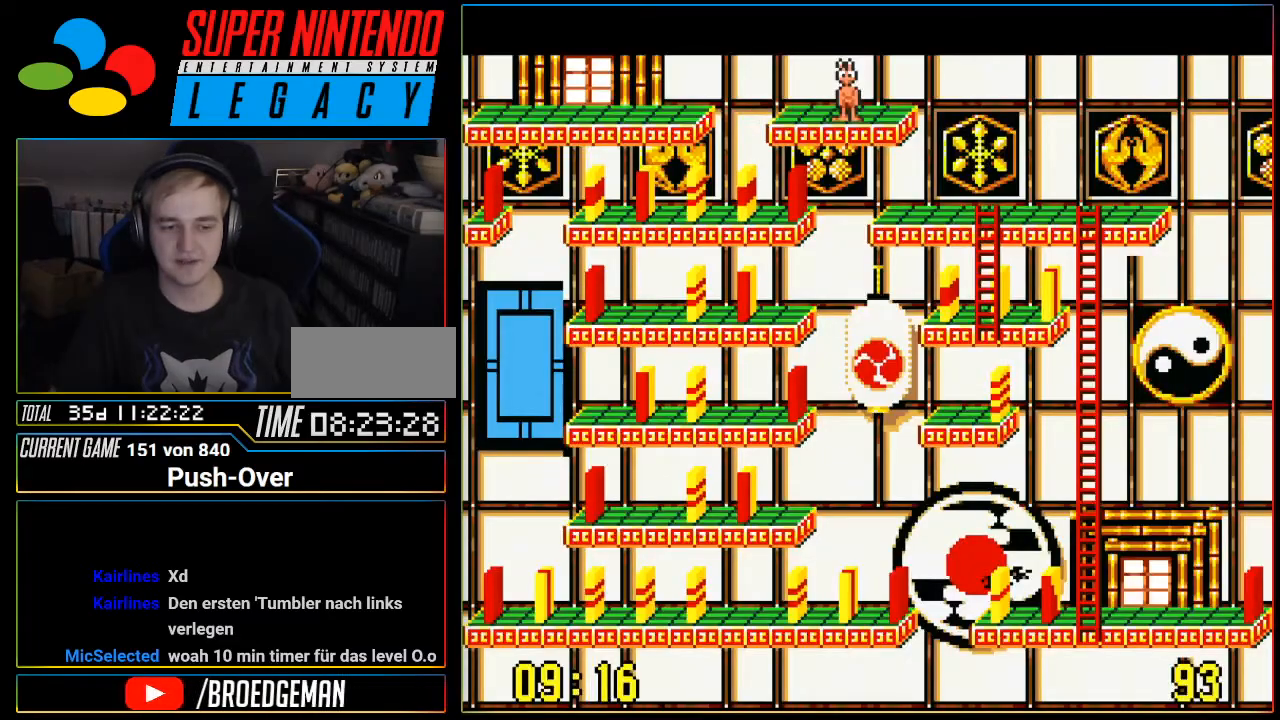
{"buttons": ["SELECT"], "events": [[117, "DPAD_LEFT", "down"], [217, "DPAD_LEFT", "up"], [401, "SELECT", "down"]]}
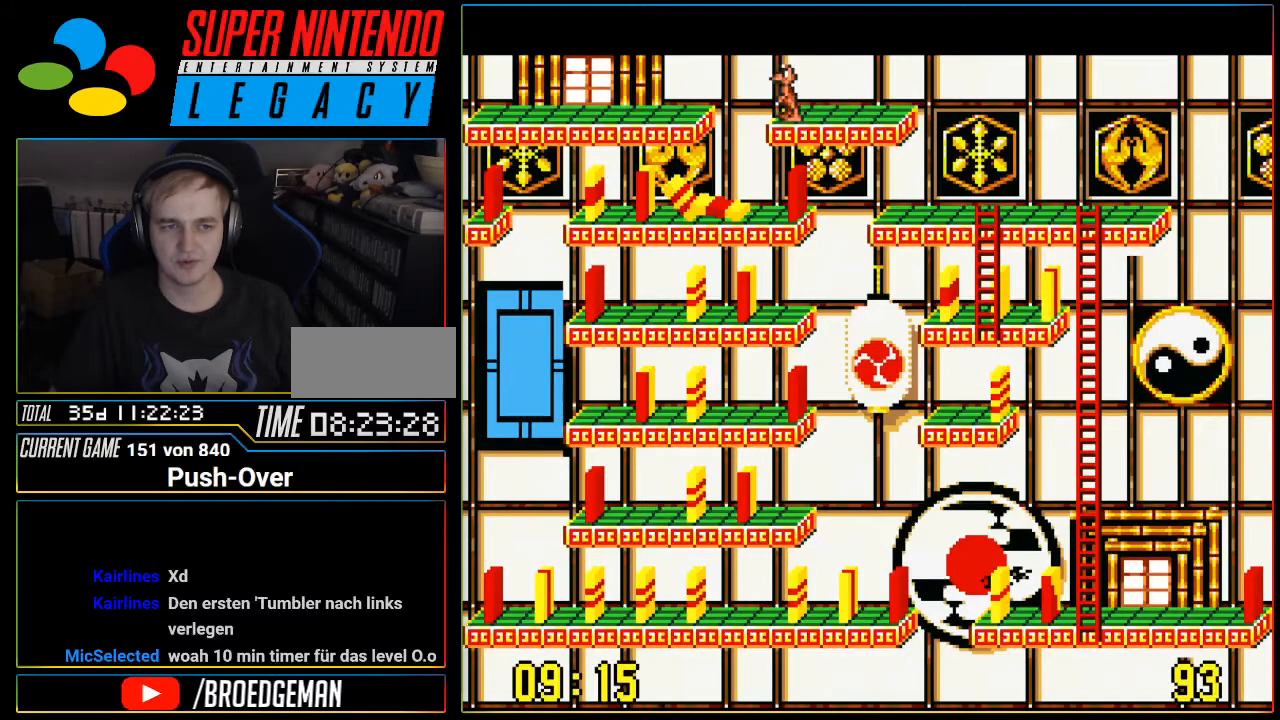
{"buttons": [], "events": [[200, "SELECT", "up"]]}
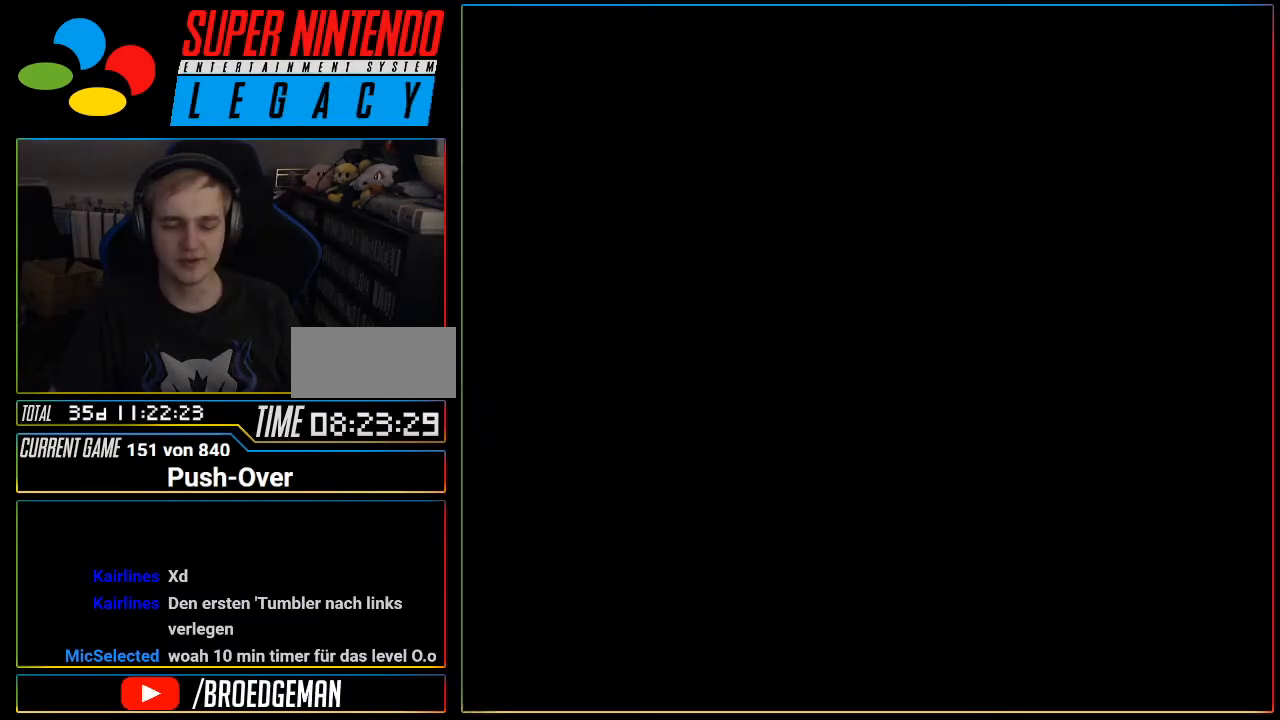
{"buttons": [], "events": [[100, "R1", "down"], [133, "R1", "up"]]}
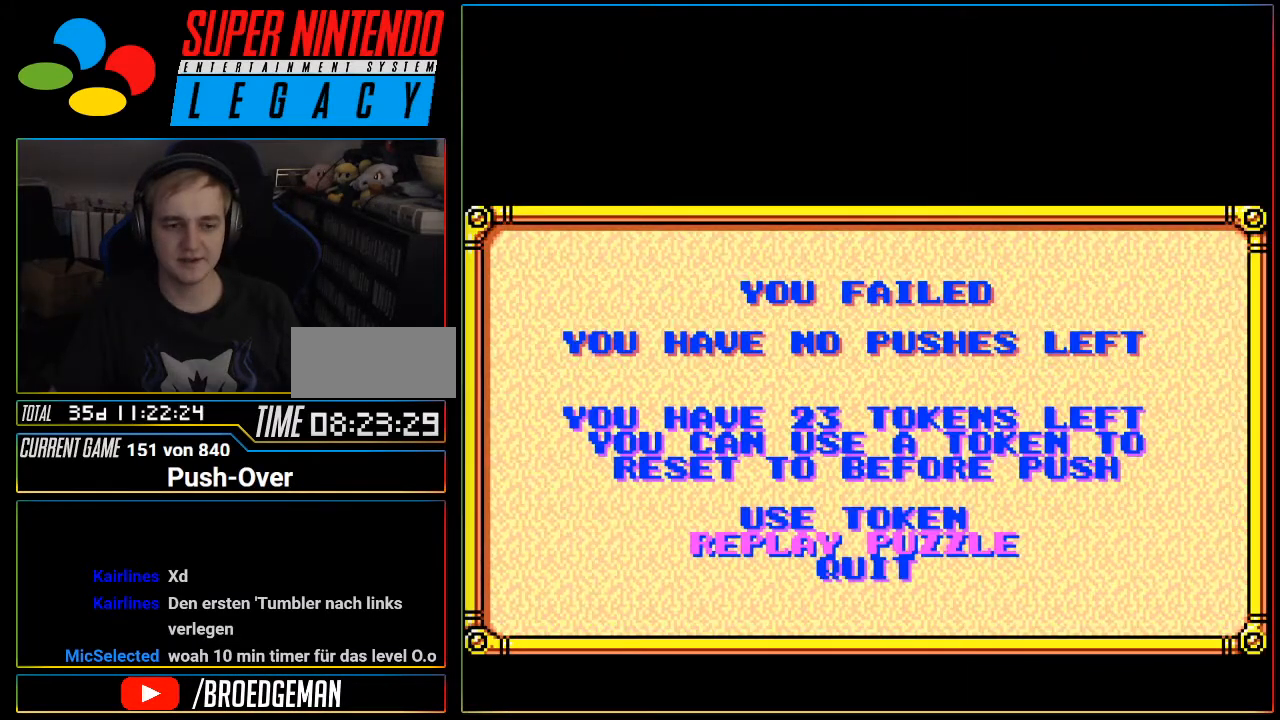
{"buttons": ["SELECT"], "events": [[501, "SELECT", "down"]]}
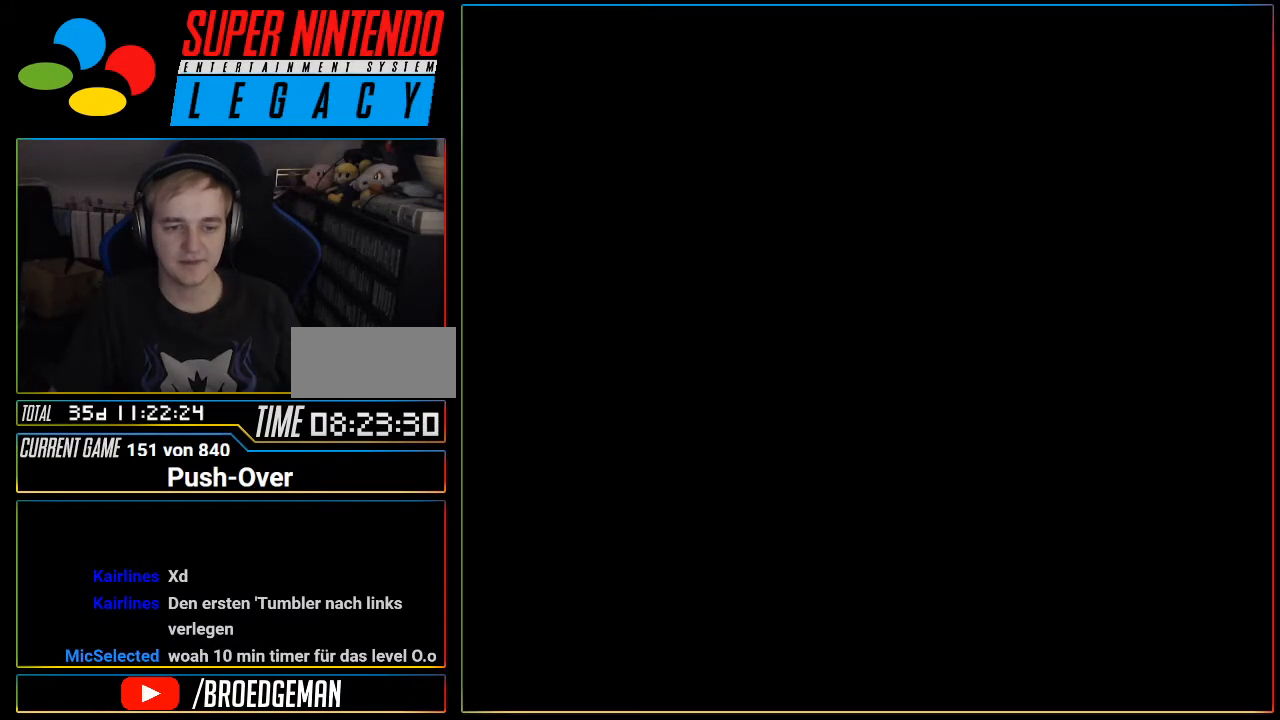
{"buttons": [], "events": [[33, "START", "down"], [83, "SELECT", "up"], [83, "START", "up"], [300, "R1", "down"], [333, "R1", "up"]]}
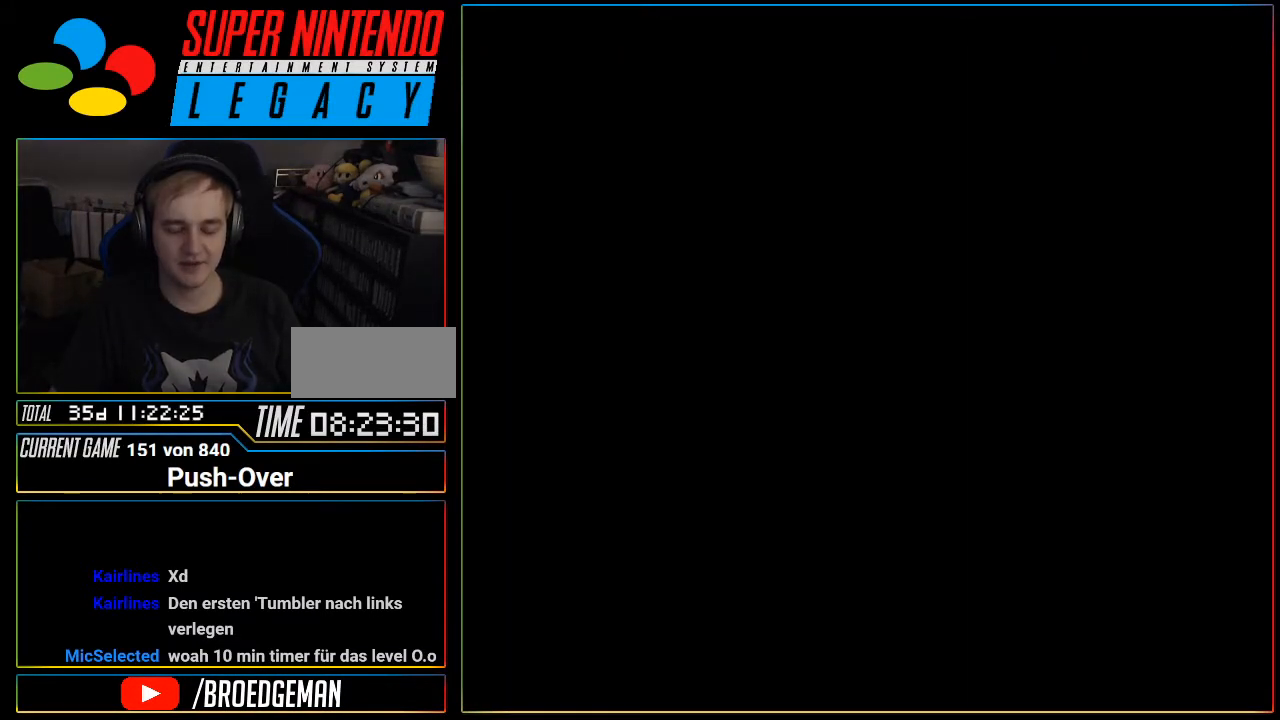
{"buttons": [], "events": [[267, "R1", "down"], [300, "R1", "up"]]}
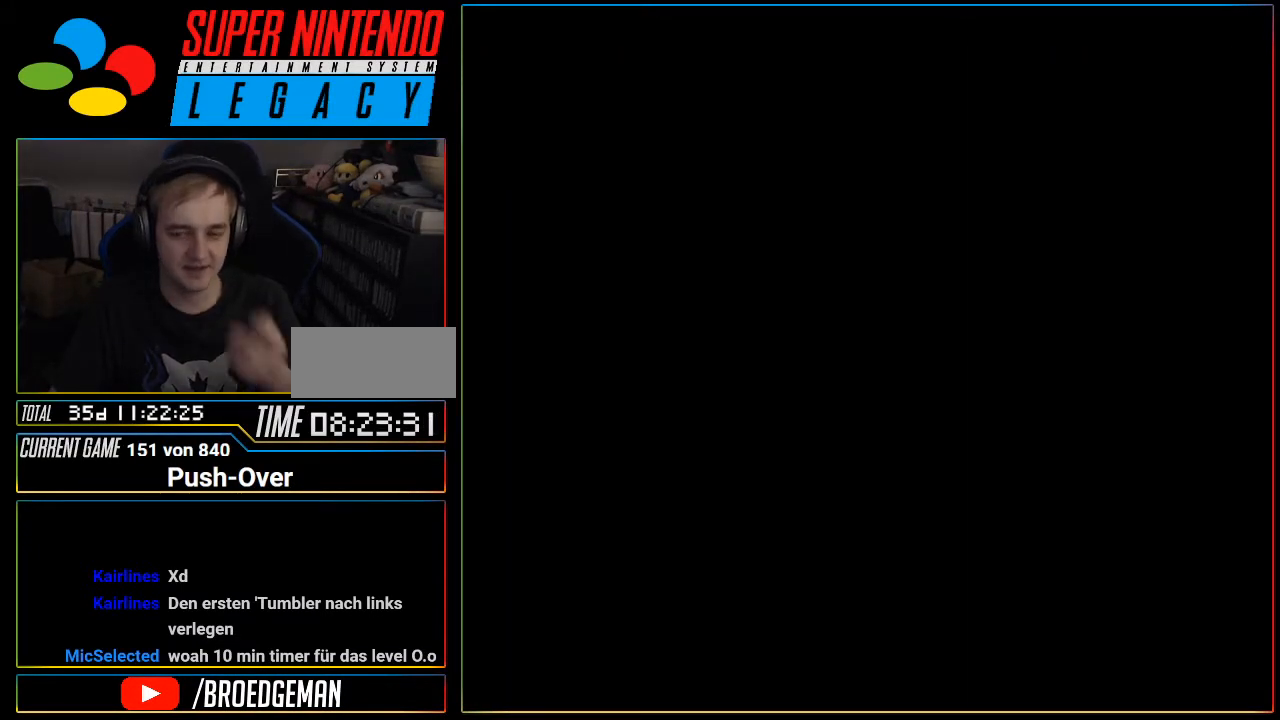
{"buttons": [], "events": []}
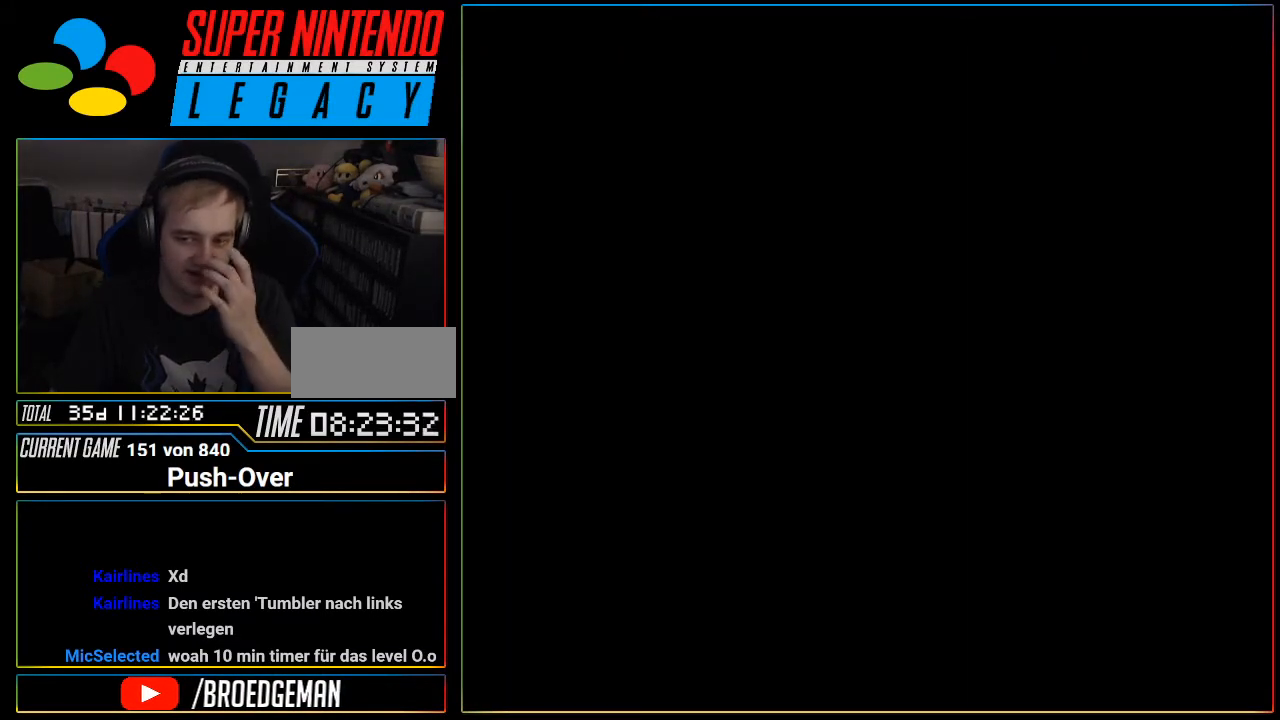
{"buttons": [], "events": [[184, "R1", "down"], [217, "R1", "up"], [400, "R1", "down"], [434, "R1", "up"]]}
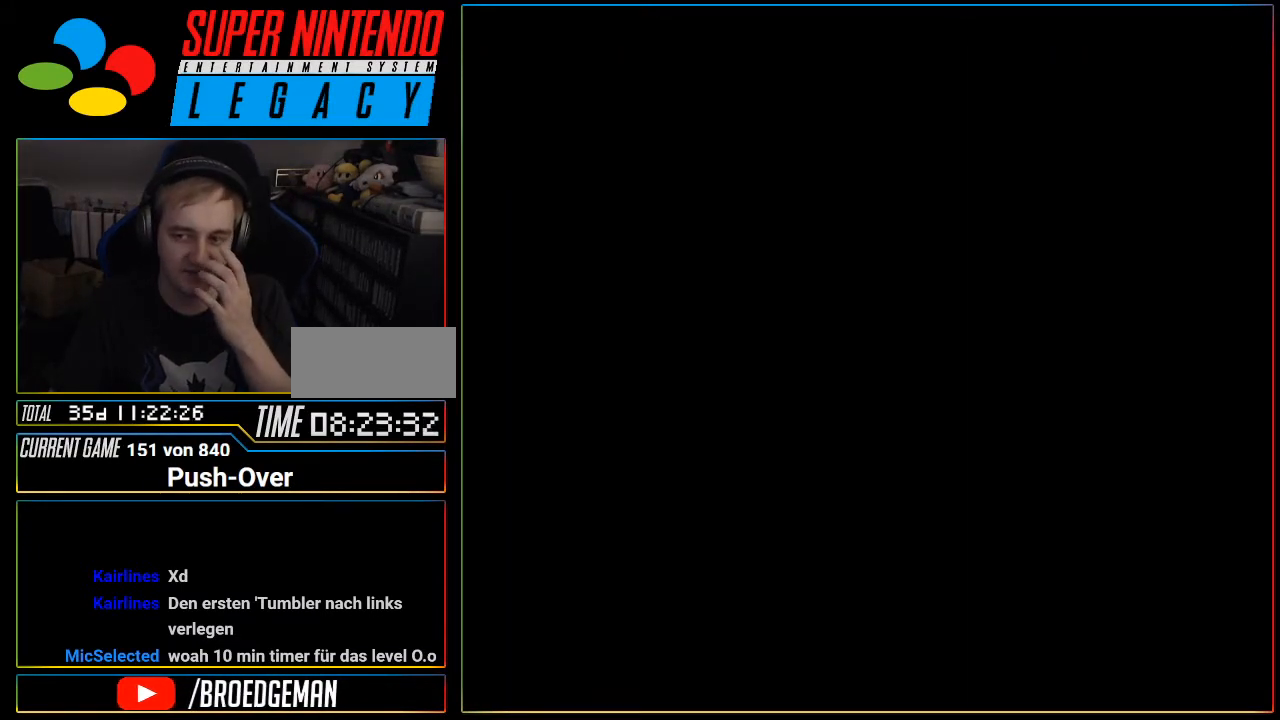
{"buttons": [], "events": []}
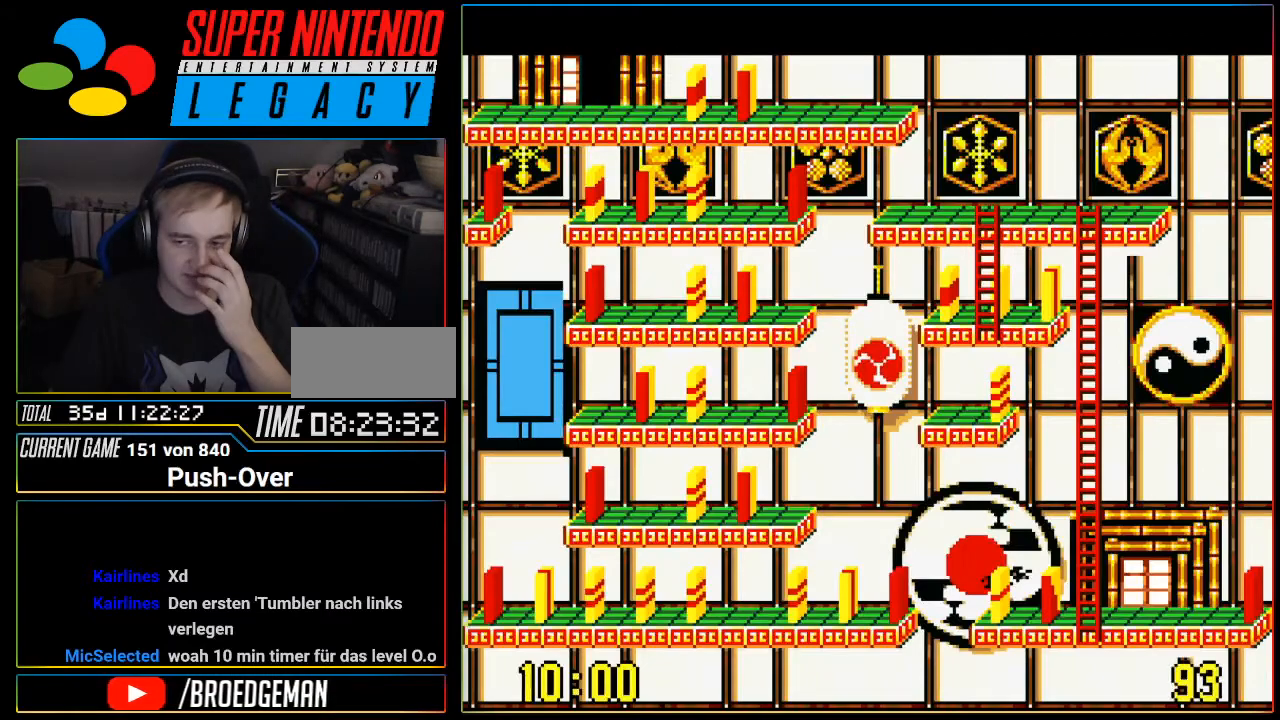
{"buttons": [], "events": []}
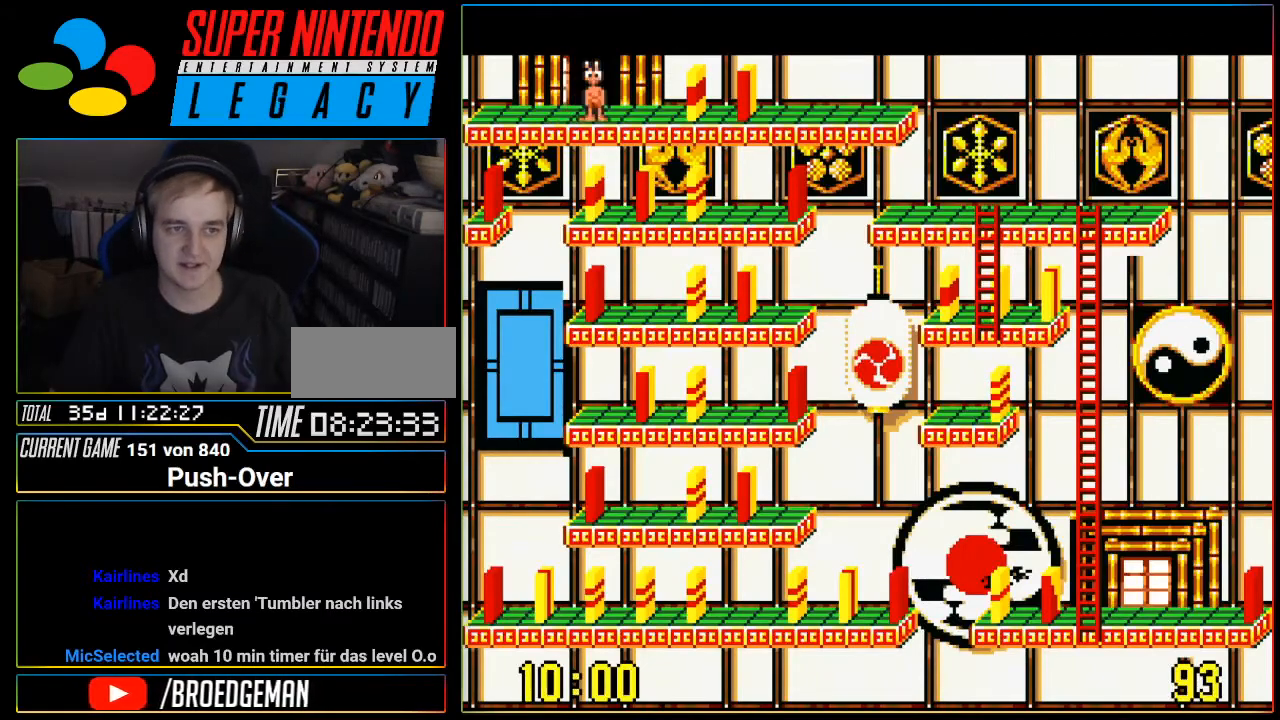
{"buttons": [], "events": []}
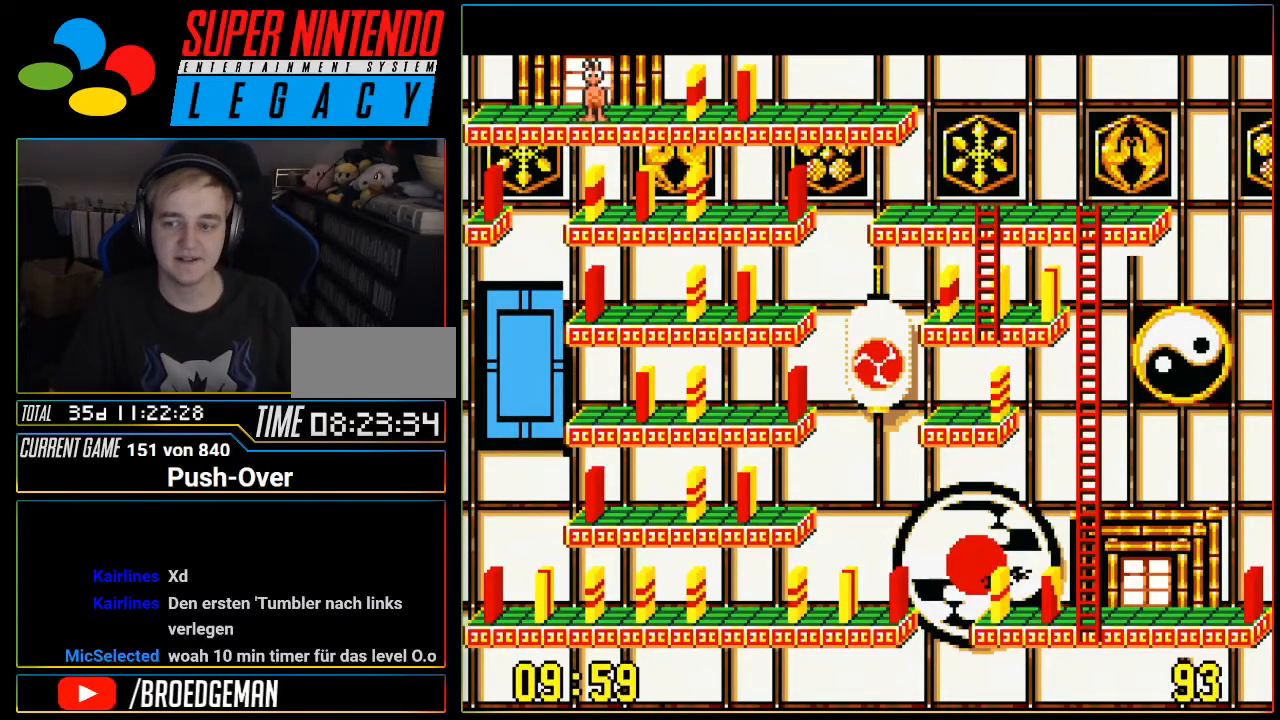
{"buttons": ["DPAD_RIGHT"], "events": [[334, "DPAD_RIGHT", "down"]]}